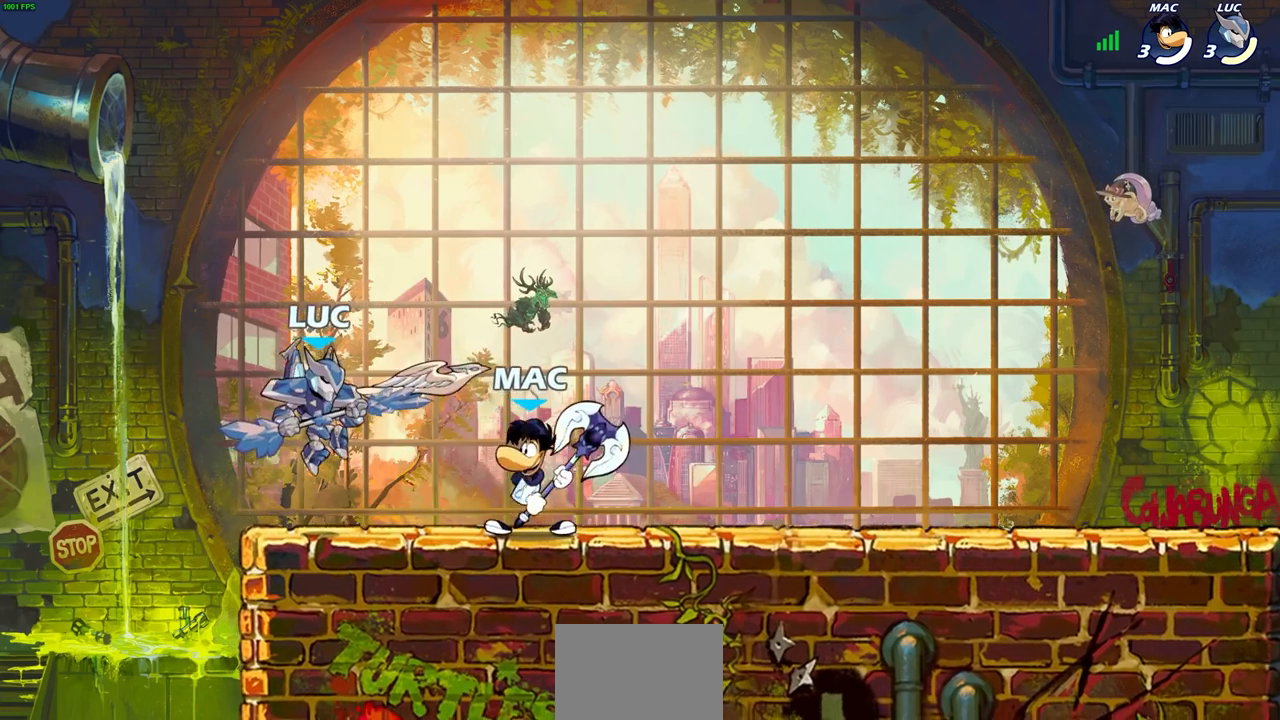
Gameplay with a controller (PlayStation layout); each line is a JSON object with the inputs held at the frame after it. "events" lists button and stick changes between this image and that frame as [ms after this image, input, new state], when the widget could be followed in between.
{"buttons": [], "left_stick": "center", "right_stick": "center", "events": [[50, "R1", "down"], [50, "R2", "down"], [183, "SQUARE", "down"], [217, "R1", "up"], [250, "R2", "up"], [283, "SQUARE", "up"], [383, "SQUARE", "down"], [483, "SQUARE", "up"]]}
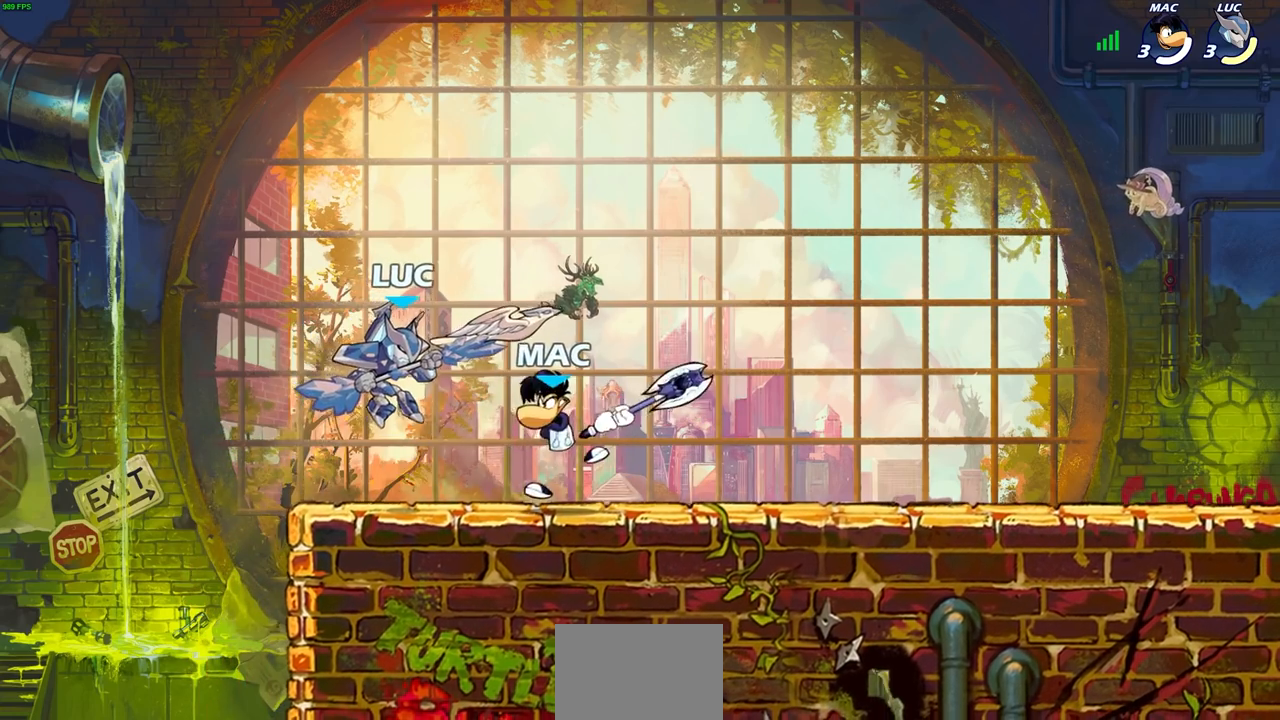
{"buttons": [], "left_stick": "center", "right_stick": "center", "events": []}
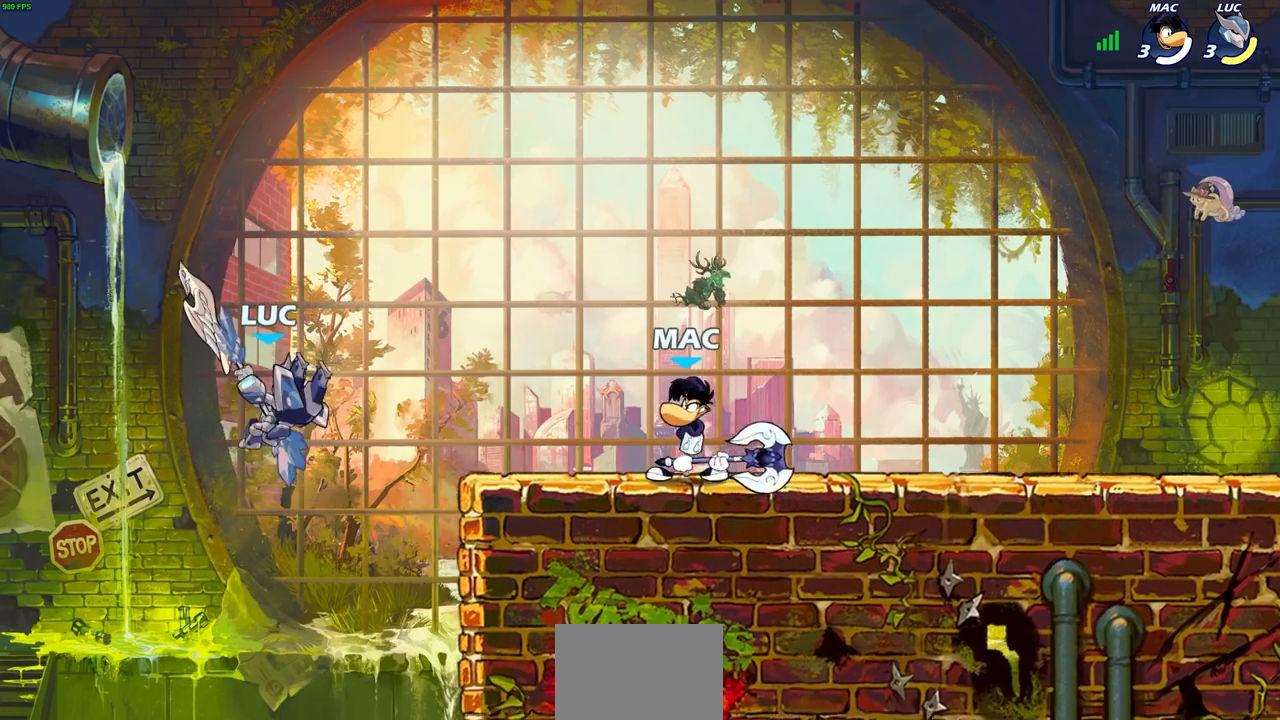
{"buttons": [], "left_stick": "center", "right_stick": "center", "events": [[33, "CROSS", "down"], [83, "left_stick", "up-right"], [250, "CROSS", "up"], [467, "left_stick", "center"]]}
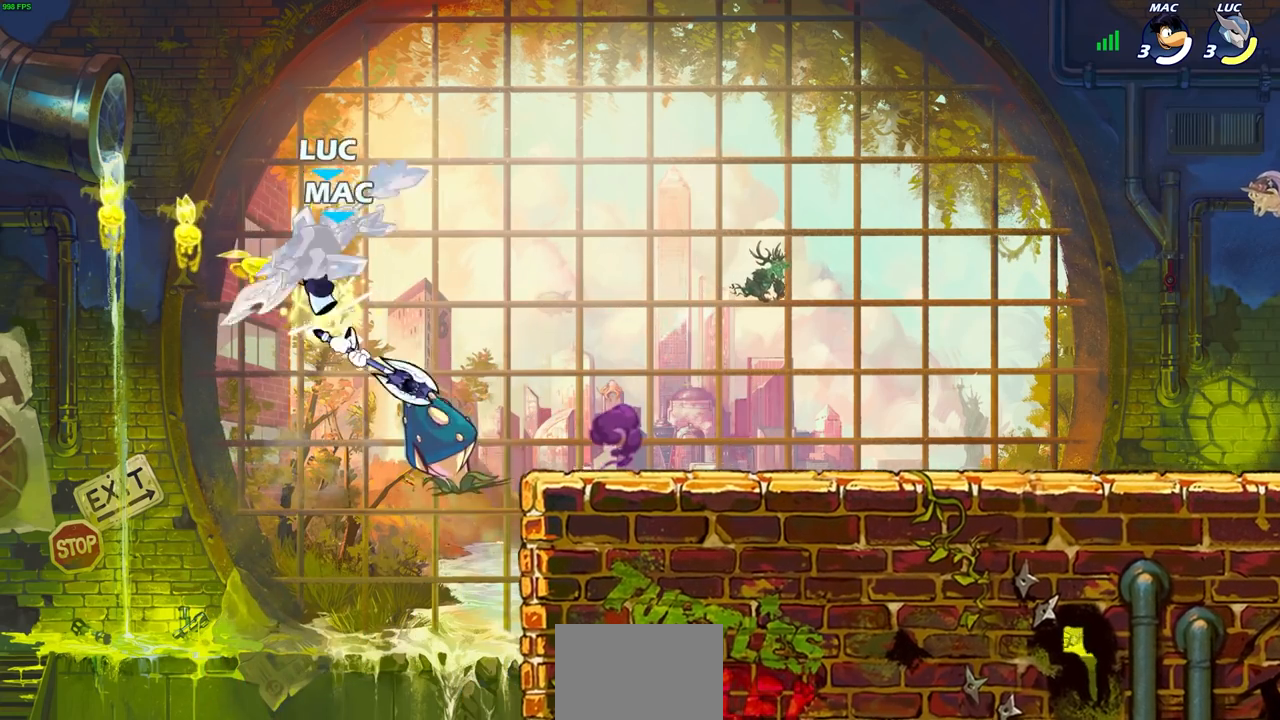
{"buttons": [], "left_stick": "right", "right_stick": "center", "events": [[217, "left_stick", "right"]]}
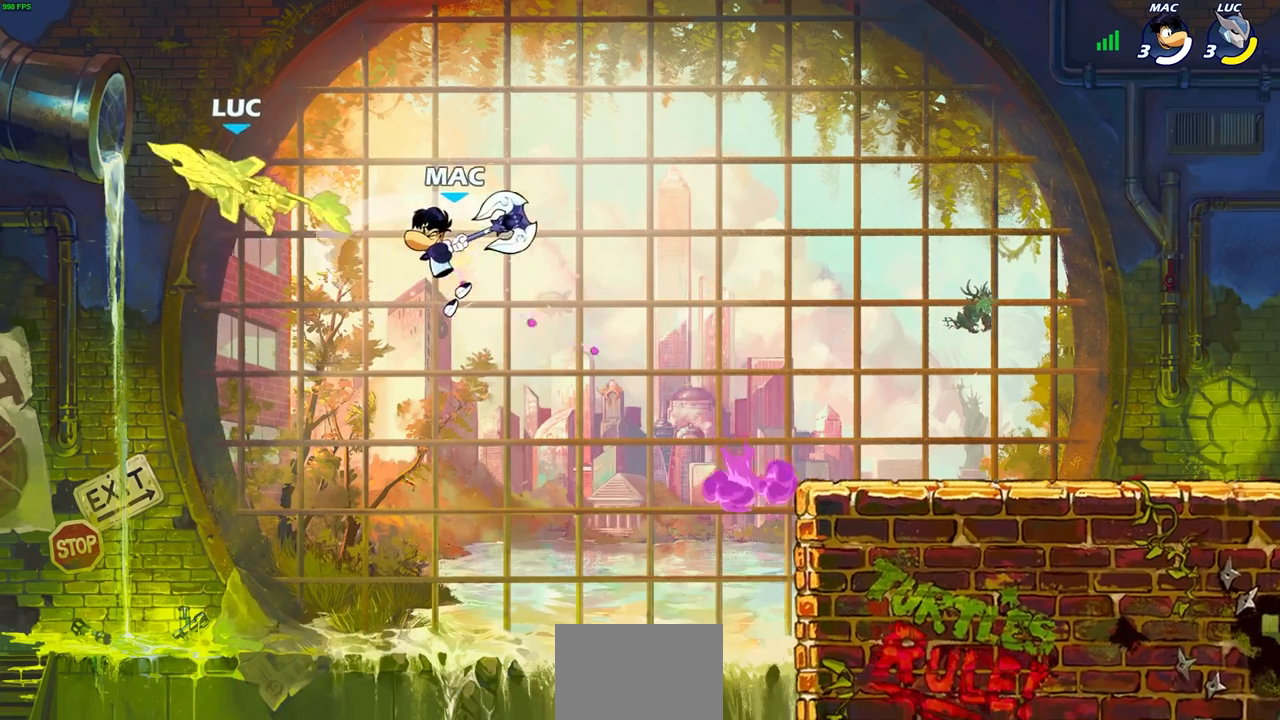
{"buttons": [], "left_stick": "right", "right_stick": "center", "events": [[333, "SQUARE", "down"], [467, "SQUARE", "up"]]}
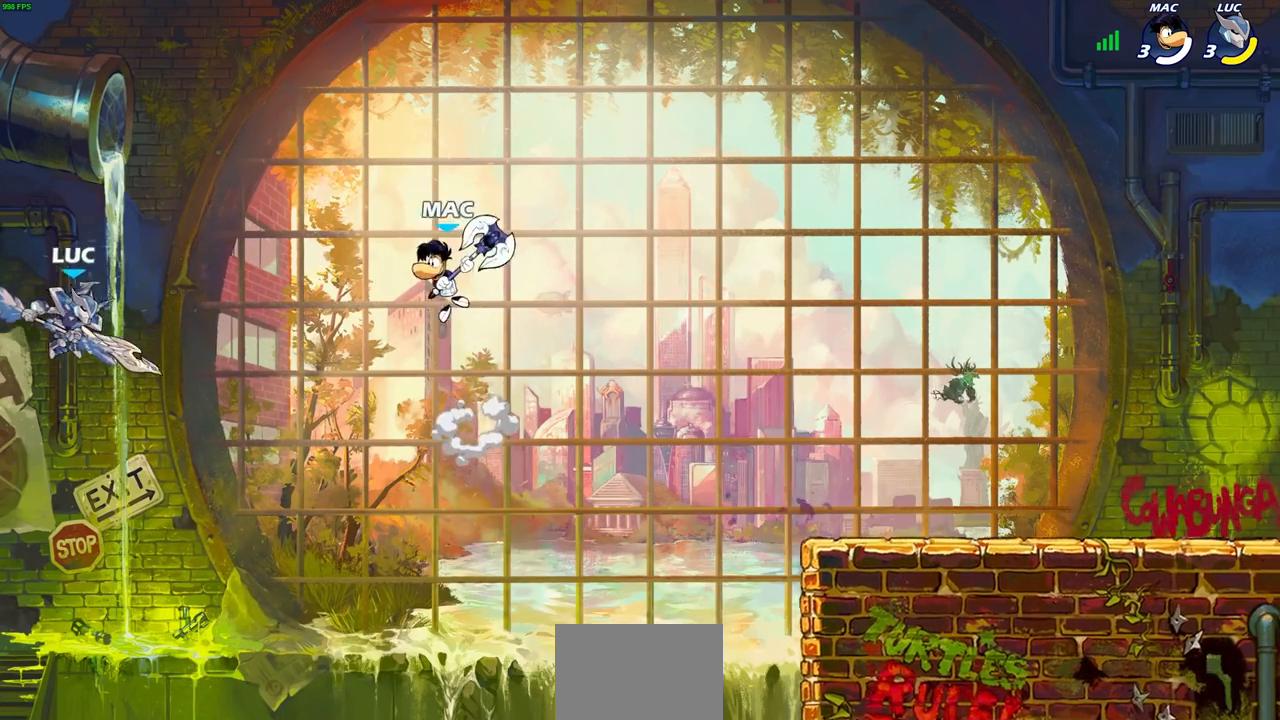
{"buttons": [], "left_stick": "down-left", "right_stick": "center", "events": [[200, "left_stick", "center"], [350, "left_stick", "left"], [433, "left_stick", "down-left"]]}
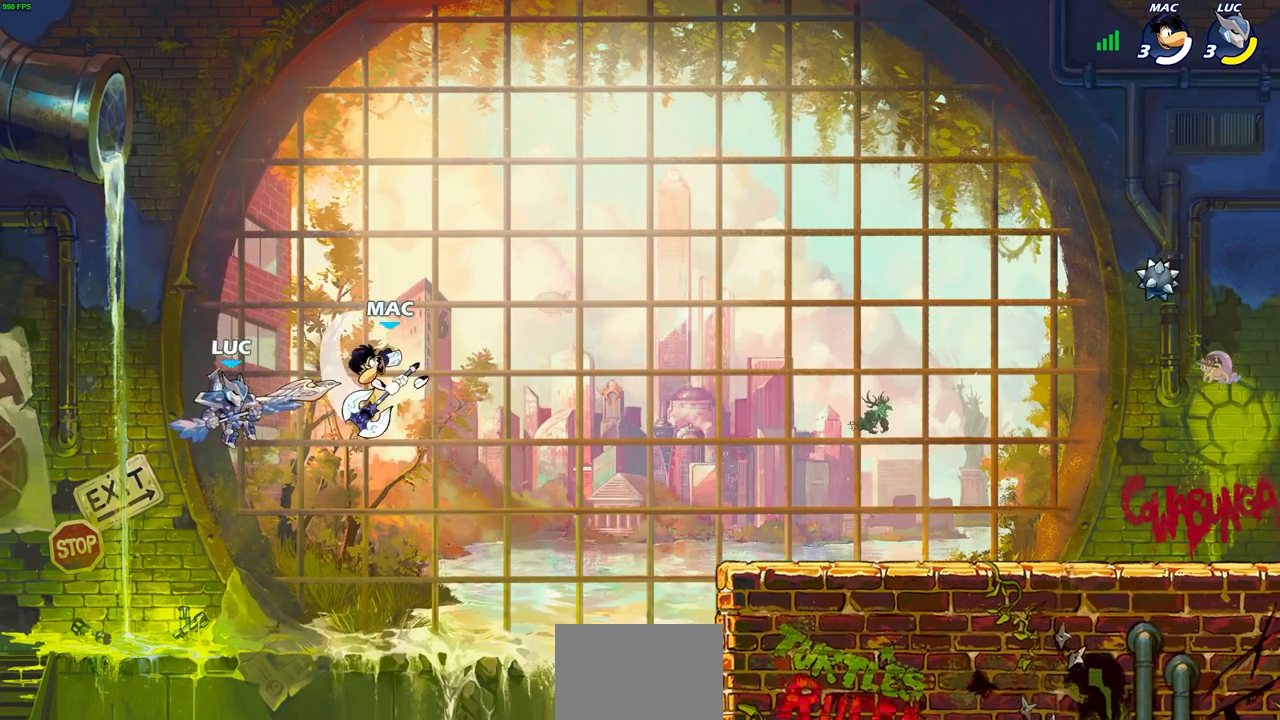
{"buttons": [], "left_stick": "up-right", "right_stick": "center", "events": [[150, "left_stick", "right"], [433, "left_stick", "up-right"]]}
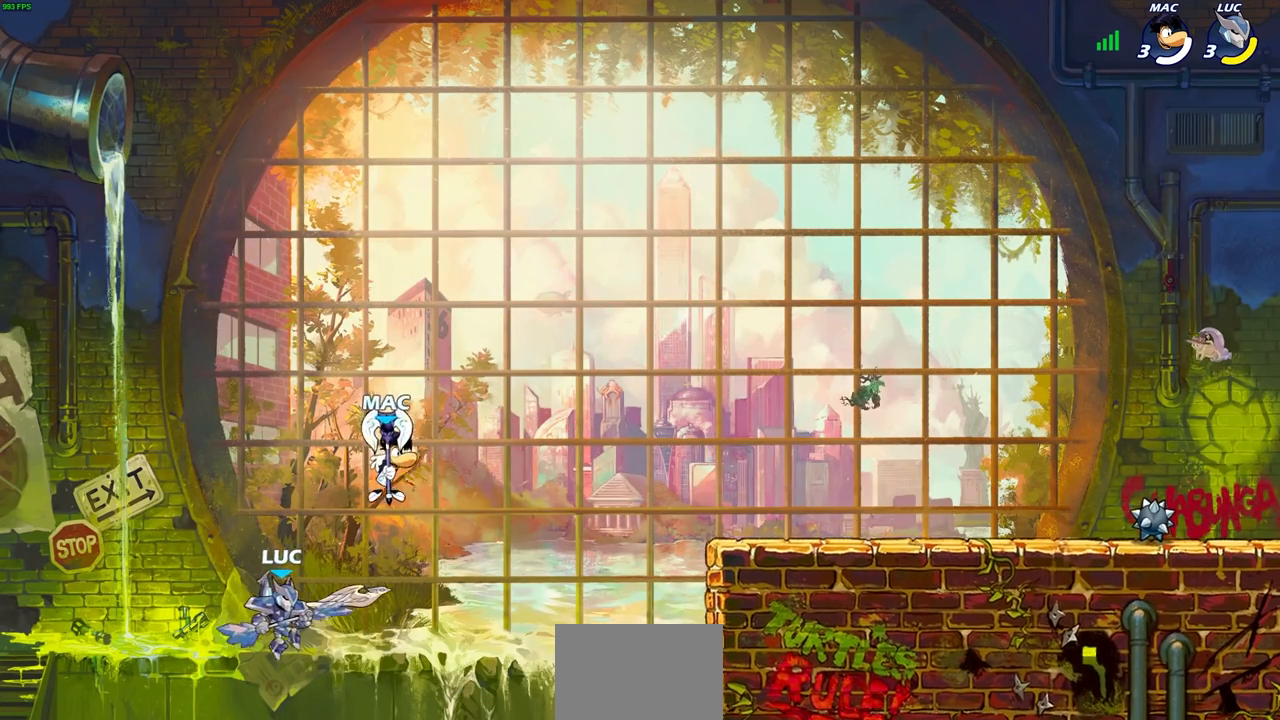
{"buttons": [], "left_stick": "up-right", "right_stick": "center", "events": [[33, "R2", "down"], [283, "R2", "up"], [417, "CIRCLE", "down"], [500, "CIRCLE", "up"]]}
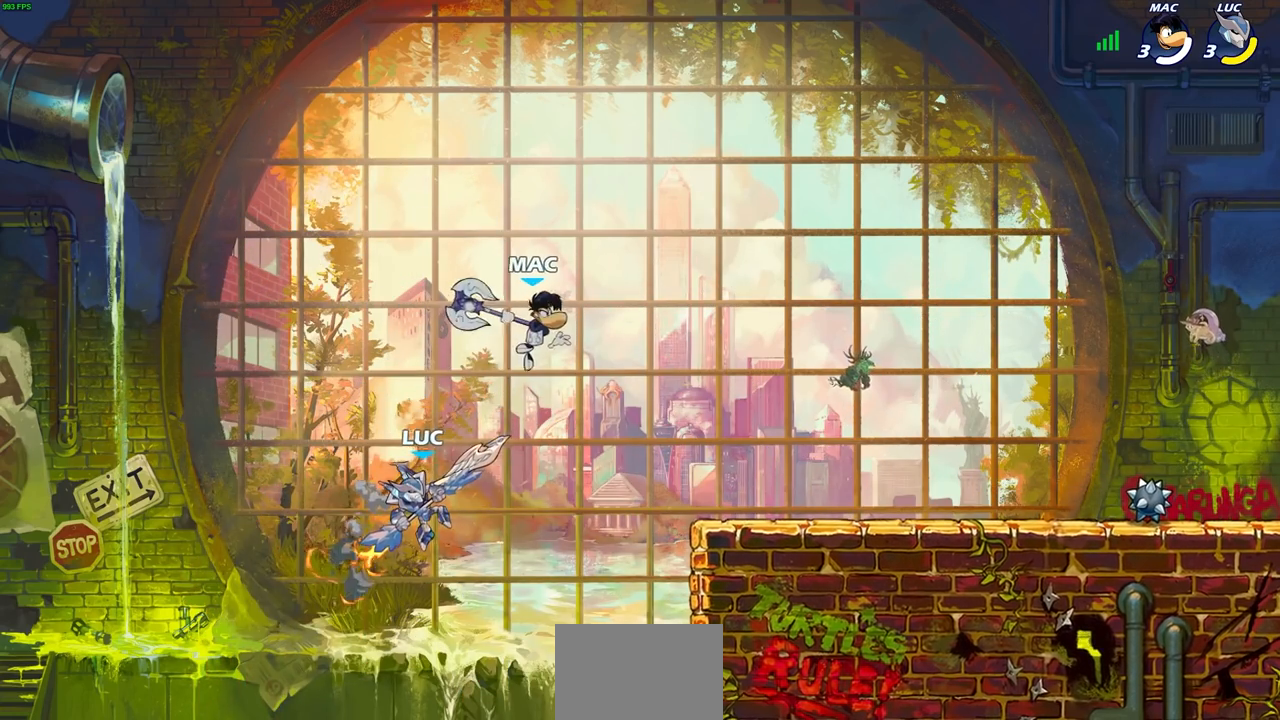
{"buttons": ["R2"], "left_stick": "up-right", "right_stick": "center", "events": [[450, "R2", "down"]]}
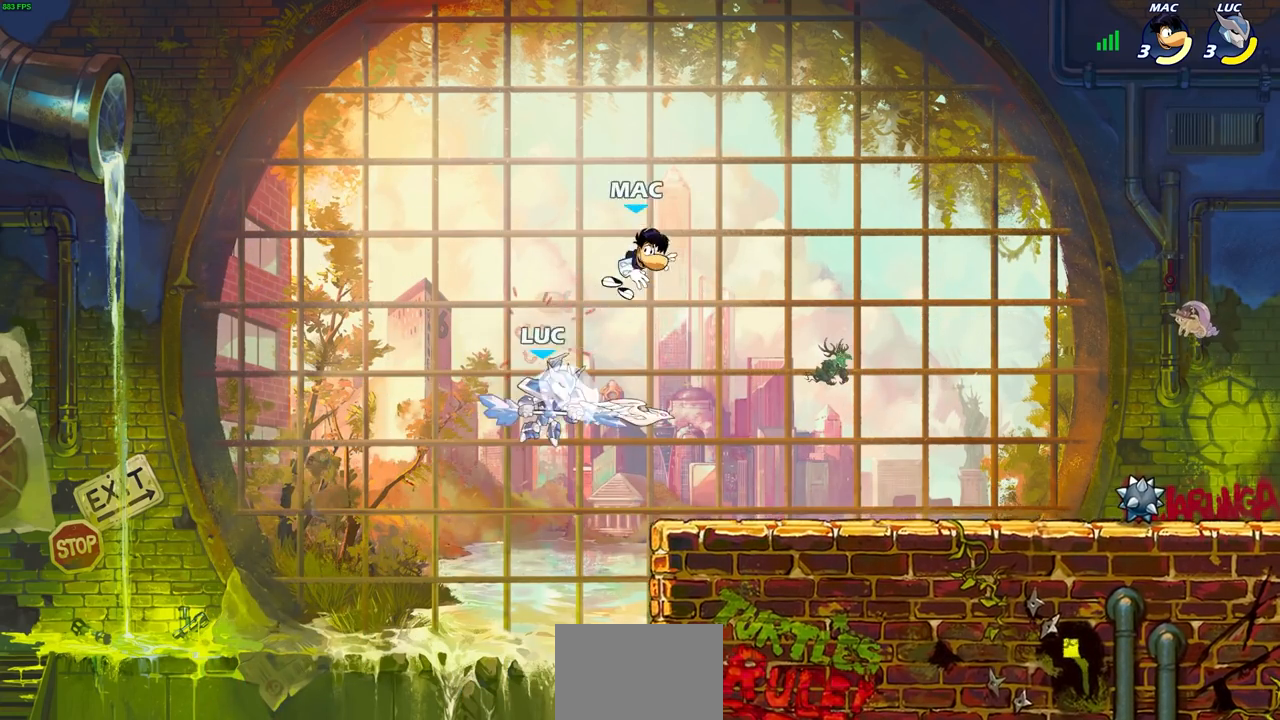
{"buttons": [], "left_stick": "up-right", "right_stick": "center", "events": [[33, "SQUARE", "down"], [83, "R2", "up"], [117, "SQUARE", "up"], [133, "left_stick", "center"], [417, "left_stick", "up-right"]]}
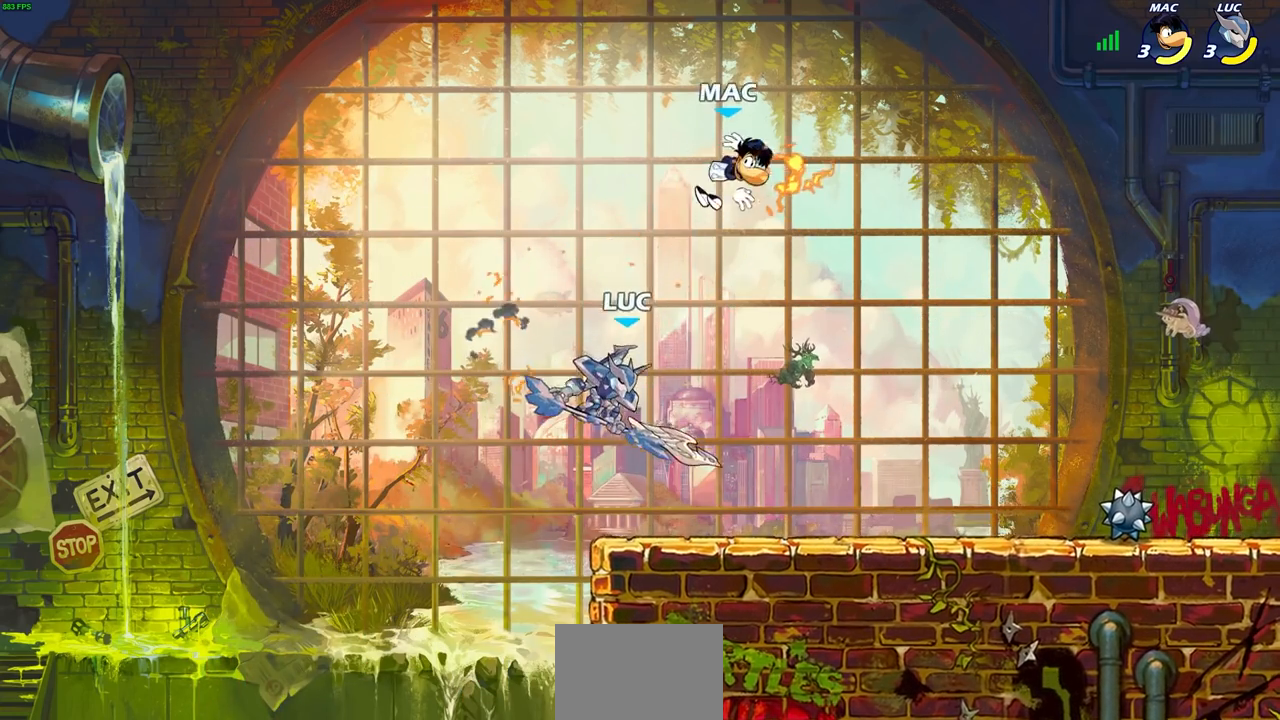
{"buttons": ["SQUARE"], "left_stick": "center", "right_stick": "down-left", "events": [[133, "left_stick", "right"], [300, "left_stick", "center"], [400, "CROSS", "down"], [450, "SQUARE", "down"], [500, "CROSS", "up"], [500, "right_stick", "down-left"]]}
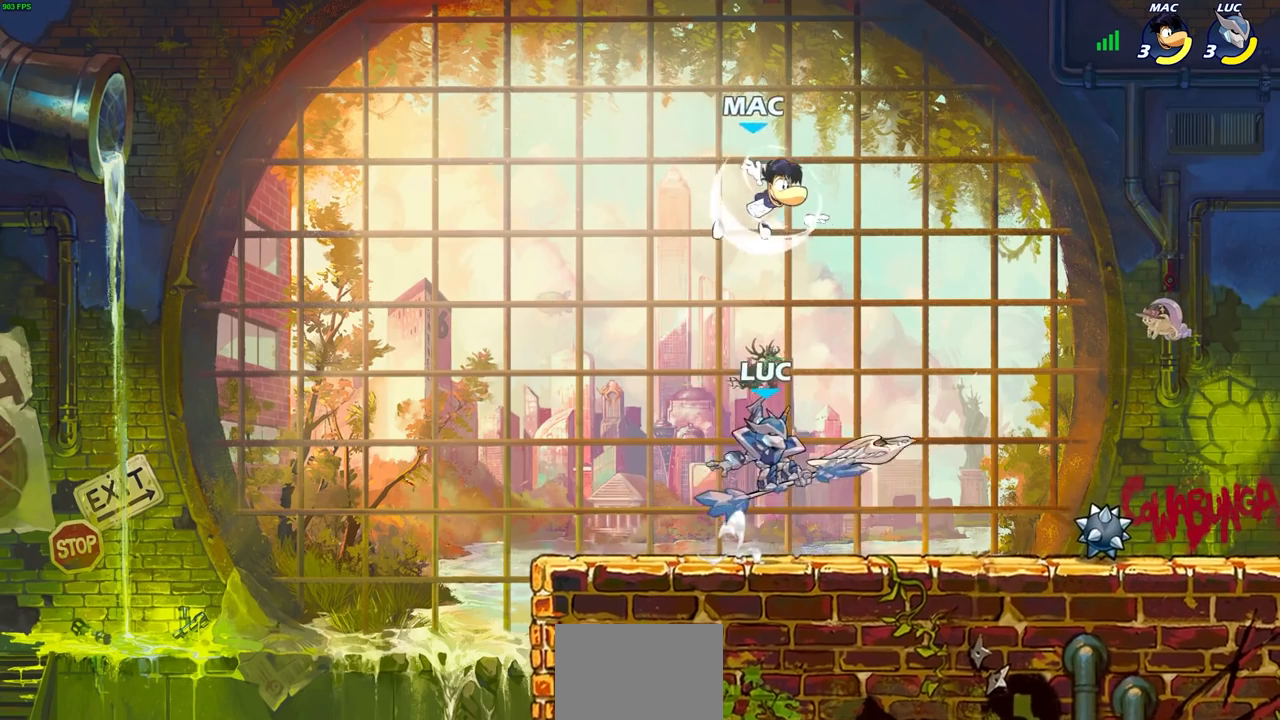
{"buttons": [], "left_stick": "center", "right_stick": "center", "events": [[17, "SQUARE", "up"], [33, "right_stick", "center"], [117, "left_stick", "up-right"], [483, "left_stick", "center"]]}
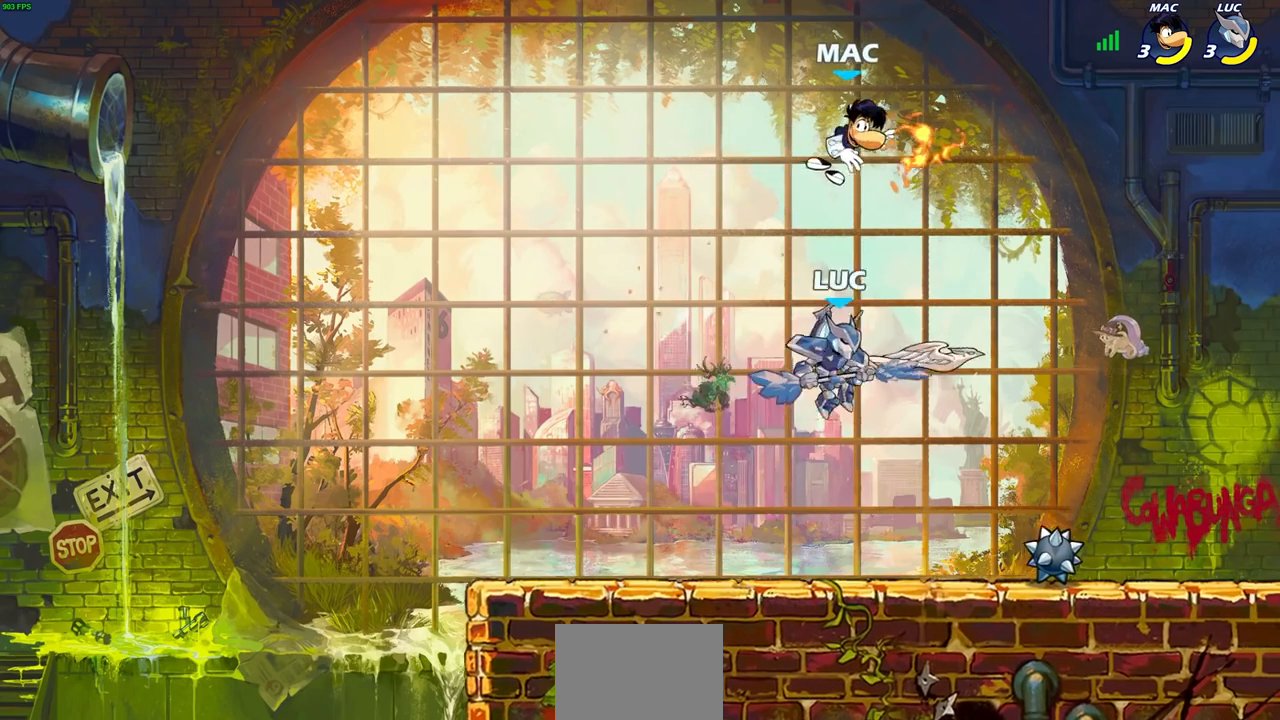
{"buttons": [], "left_stick": "left", "right_stick": "center", "events": [[233, "CROSS", "down"], [267, "SQUARE", "down"], [300, "CROSS", "up"], [333, "SQUARE", "up"], [433, "left_stick", "left"]]}
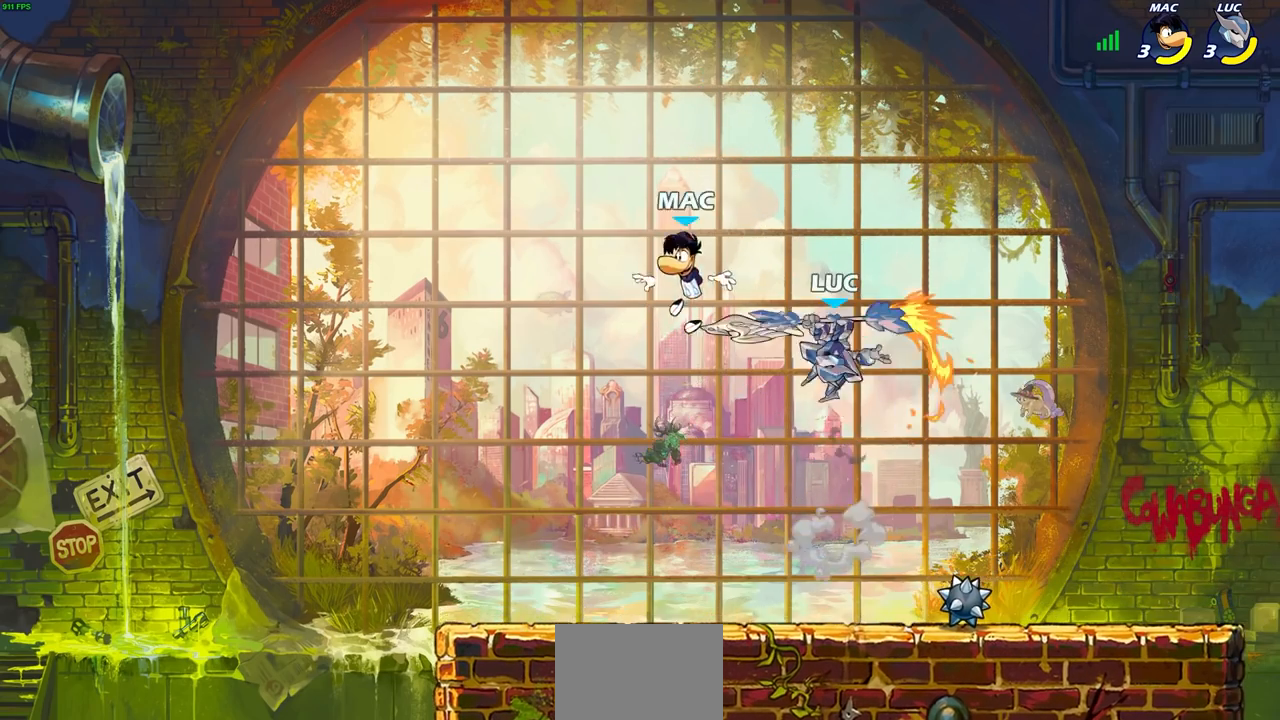
{"buttons": [], "left_stick": "right", "right_stick": "center", "events": [[83, "left_stick", "down-right"], [133, "left_stick", "right"]]}
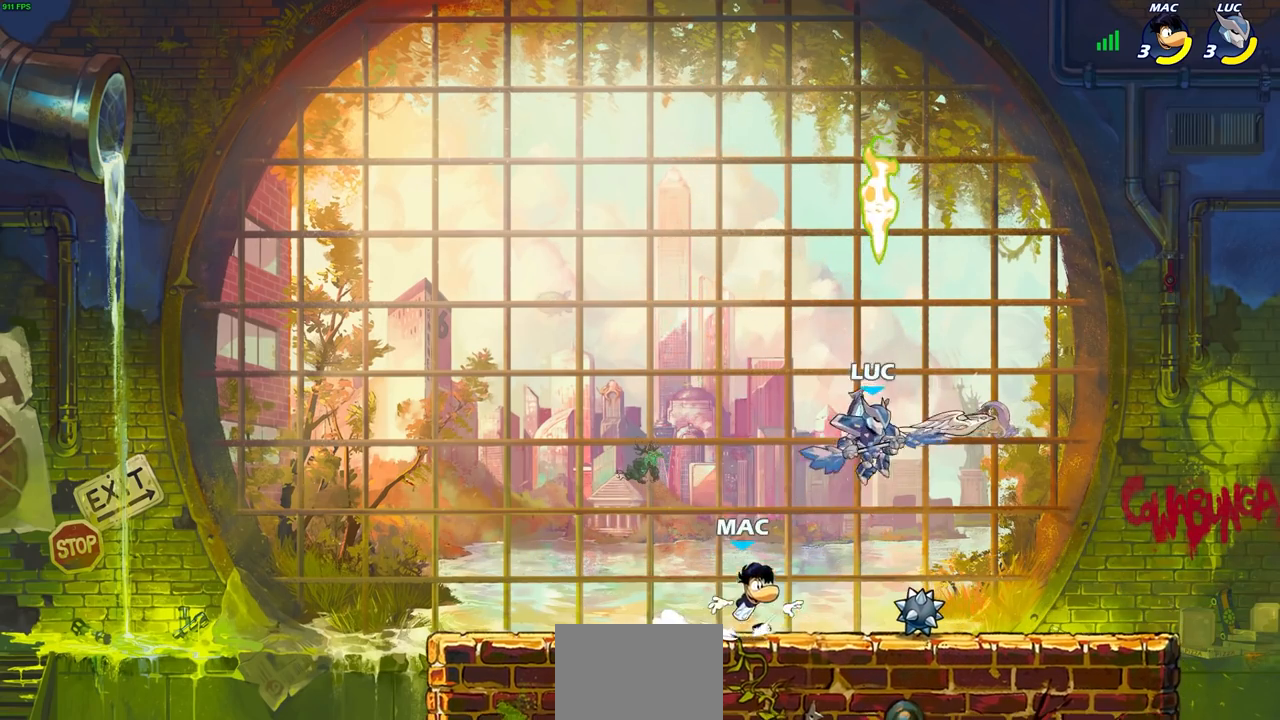
{"buttons": [], "left_stick": "center", "right_stick": "center", "events": [[233, "left_stick", "left"], [333, "left_stick", "center"], [350, "CROSS", "down"], [400, "SQUARE", "down"], [433, "CROSS", "up"], [467, "SQUARE", "up"]]}
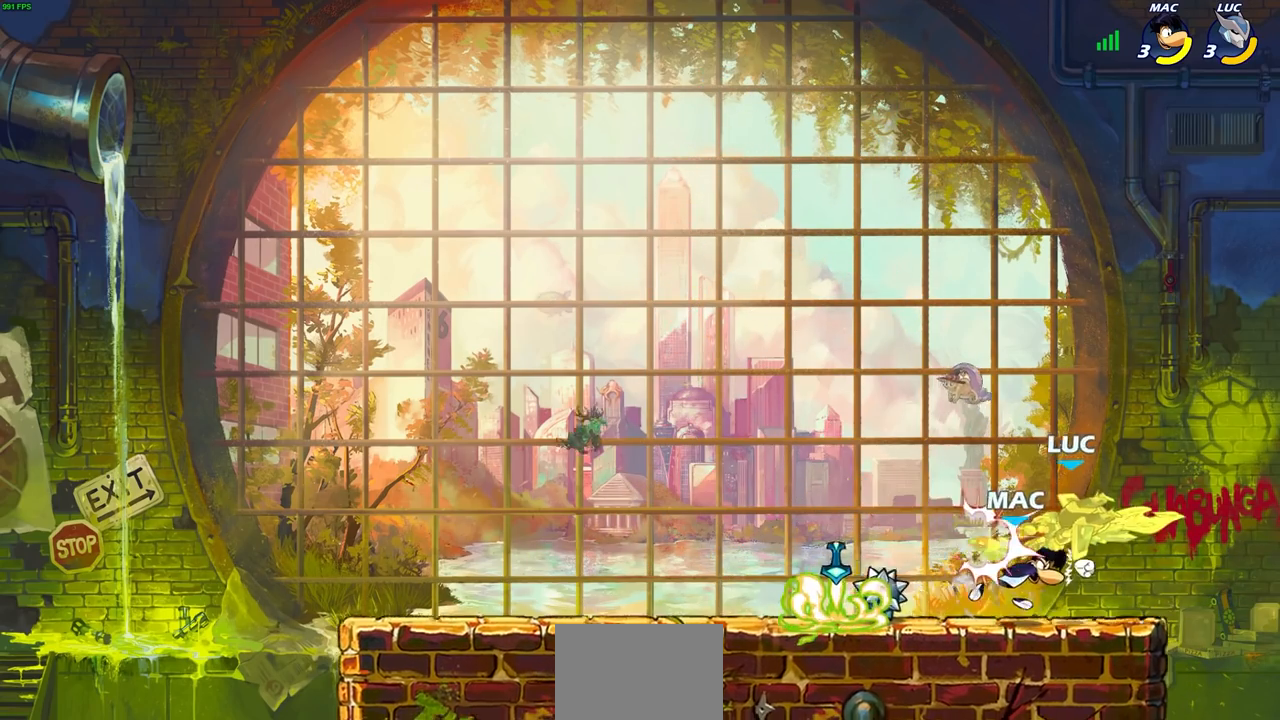
{"buttons": ["SQUARE", "R2"], "left_stick": "center", "right_stick": "center", "events": [[317, "left_stick", "left"], [383, "R2", "down"], [400, "SQUARE", "down"], [500, "left_stick", "center"]]}
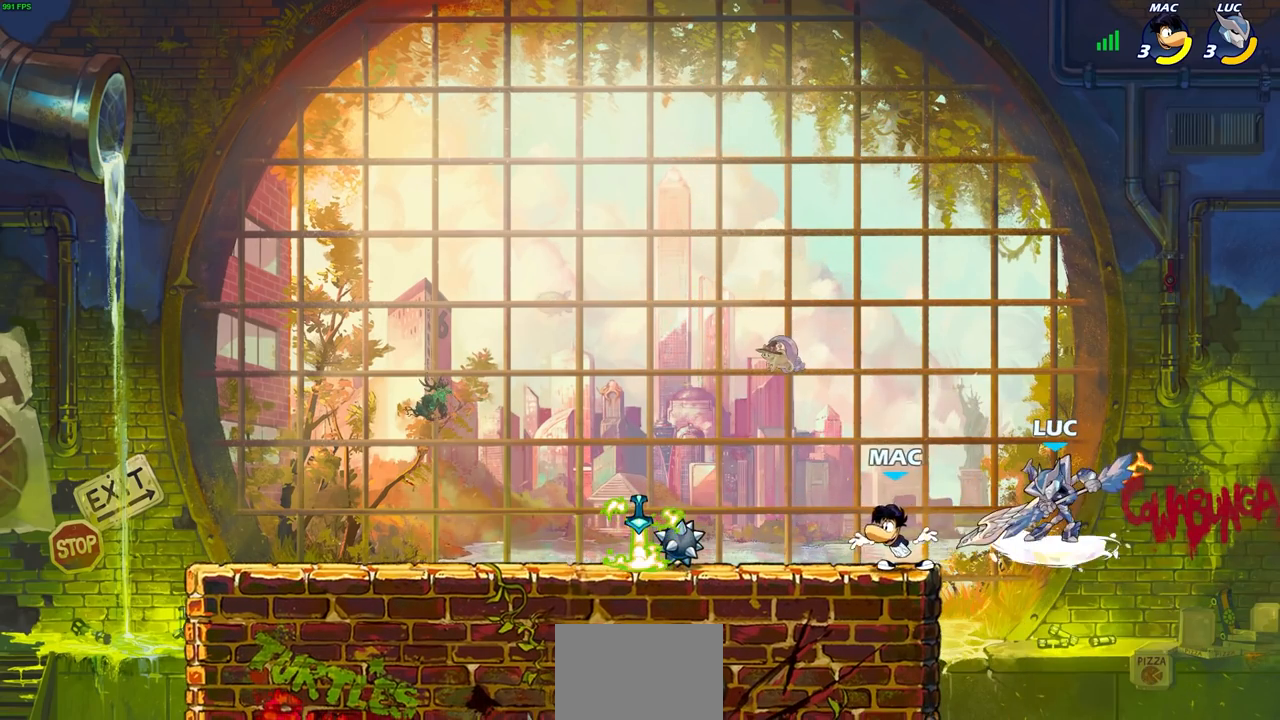
{"buttons": [], "left_stick": "center", "right_stick": "center", "events": [[17, "R2", "up"], [17, "SQUARE", "up"], [317, "left_stick", "up-left"], [333, "CIRCLE", "down"], [400, "CIRCLE", "up"], [400, "left_stick", "center"]]}
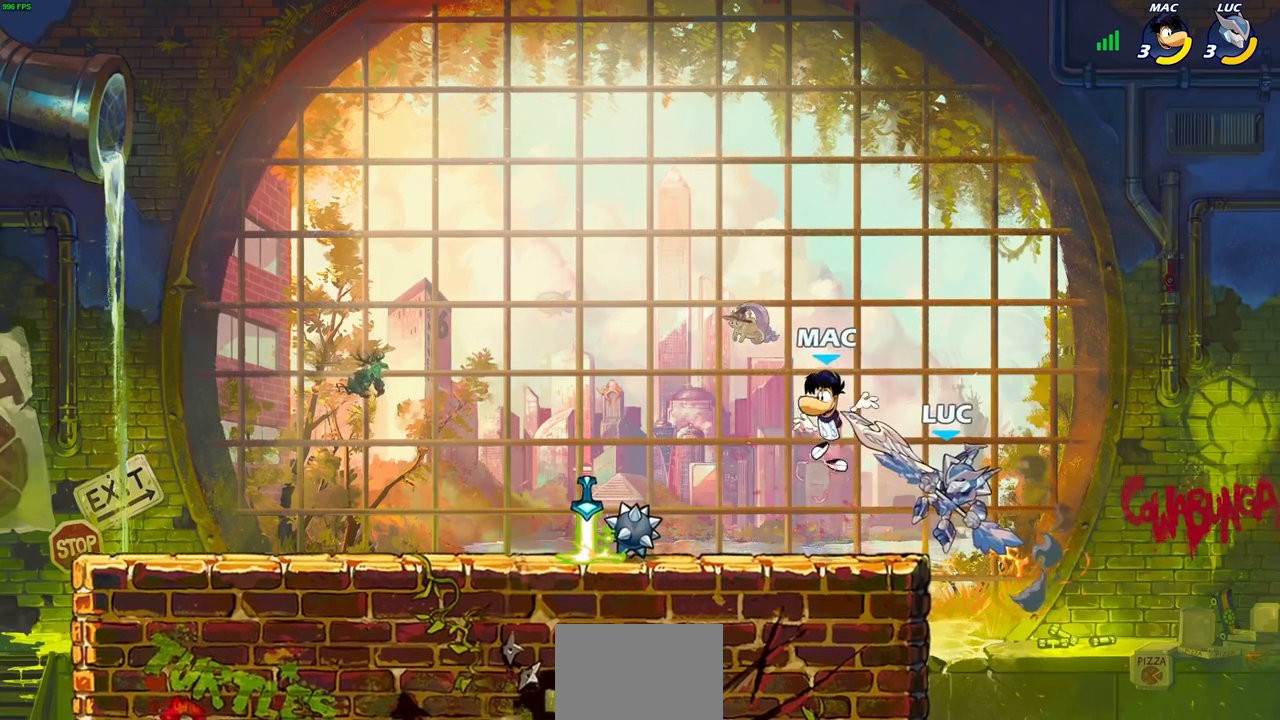
{"buttons": [], "left_stick": "left", "right_stick": "center", "events": [[267, "left_stick", "left"]]}
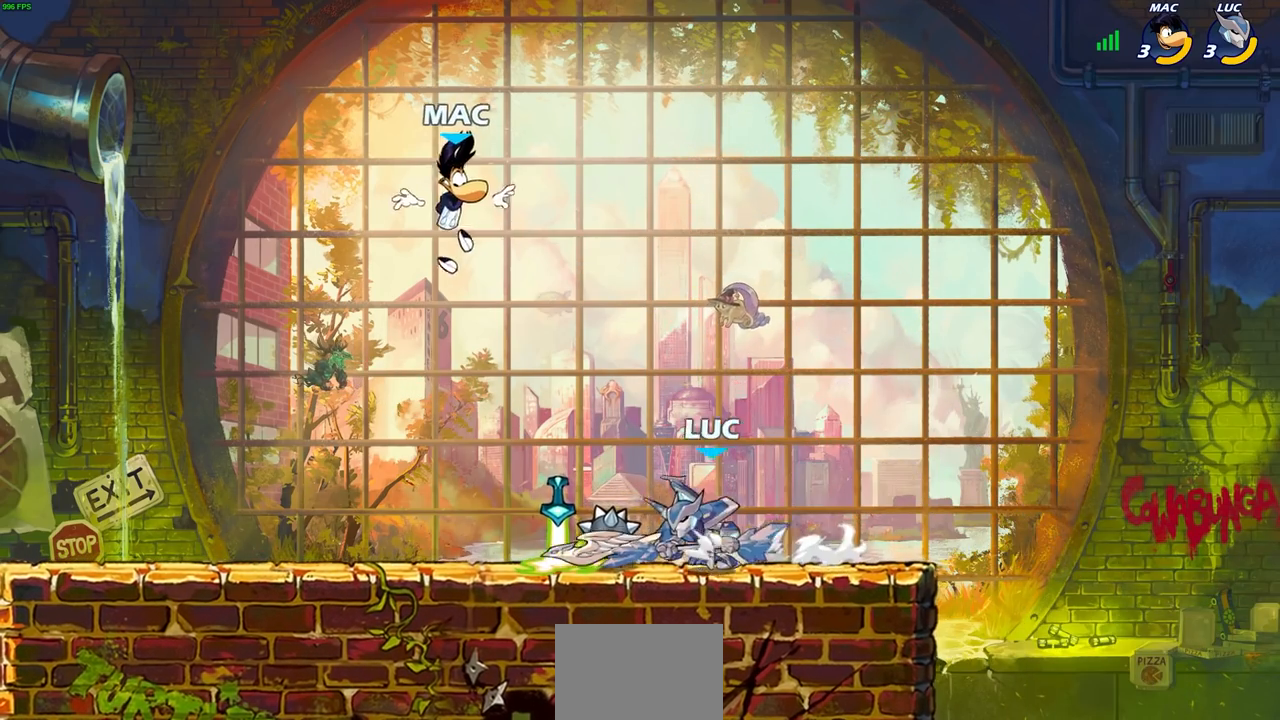
{"buttons": [], "left_stick": "center", "right_stick": "center", "events": [[50, "left_stick", "center"], [167, "left_stick", "down"], [217, "CIRCLE", "down"], [283, "CIRCLE", "up"], [317, "left_stick", "center"]]}
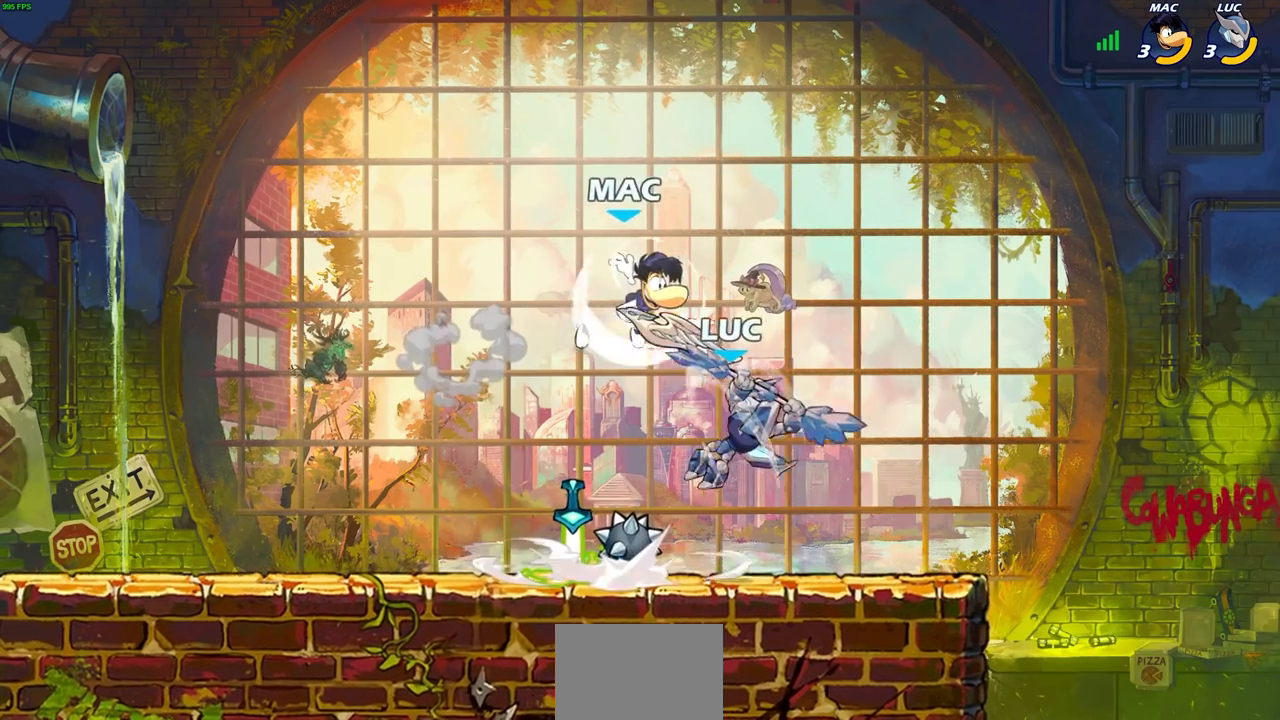
{"buttons": [], "left_stick": "center", "right_stick": "center", "events": []}
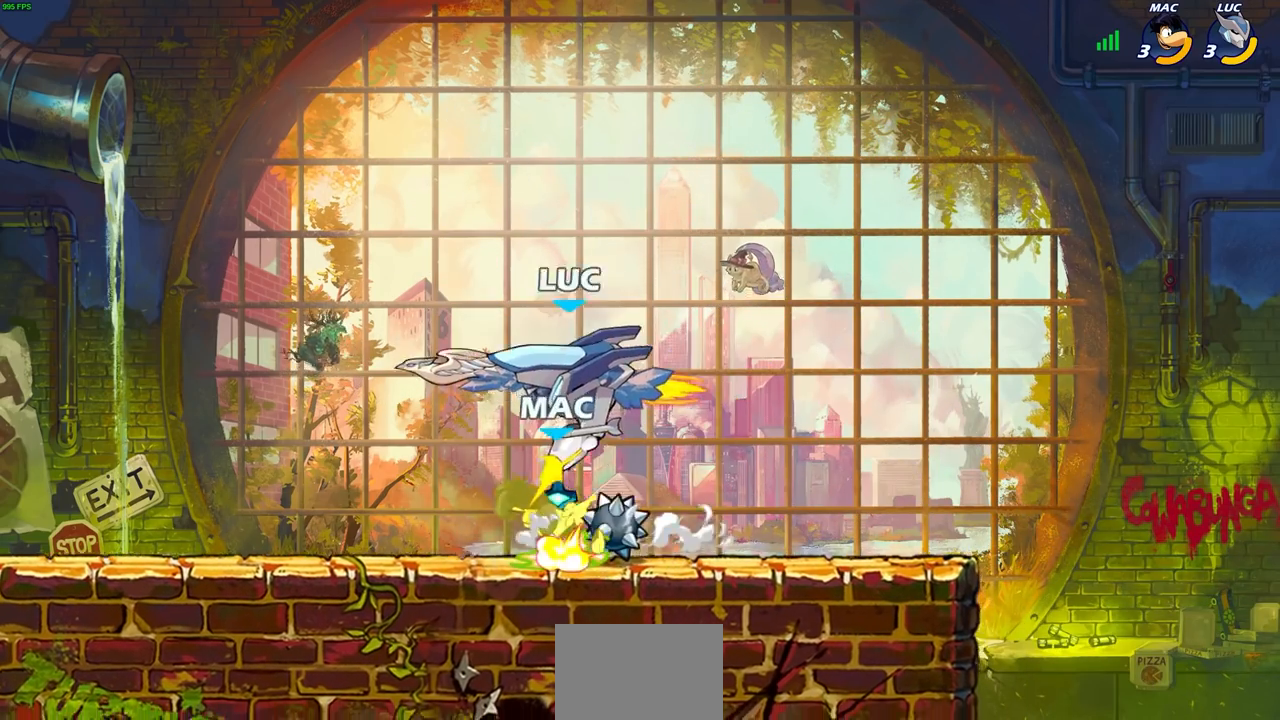
{"buttons": [], "left_stick": "center", "right_stick": "center", "events": []}
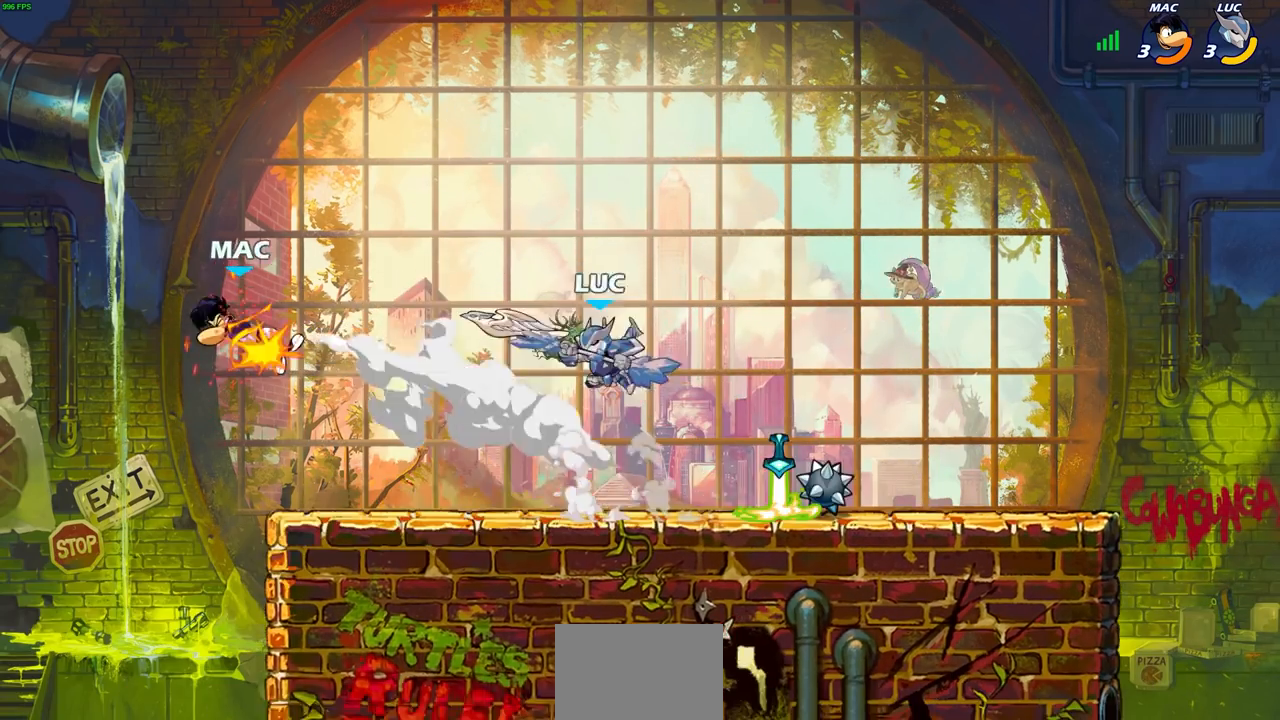
{"buttons": [], "left_stick": "center", "right_stick": "center", "events": [[117, "left_stick", "left"], [333, "left_stick", "center"]]}
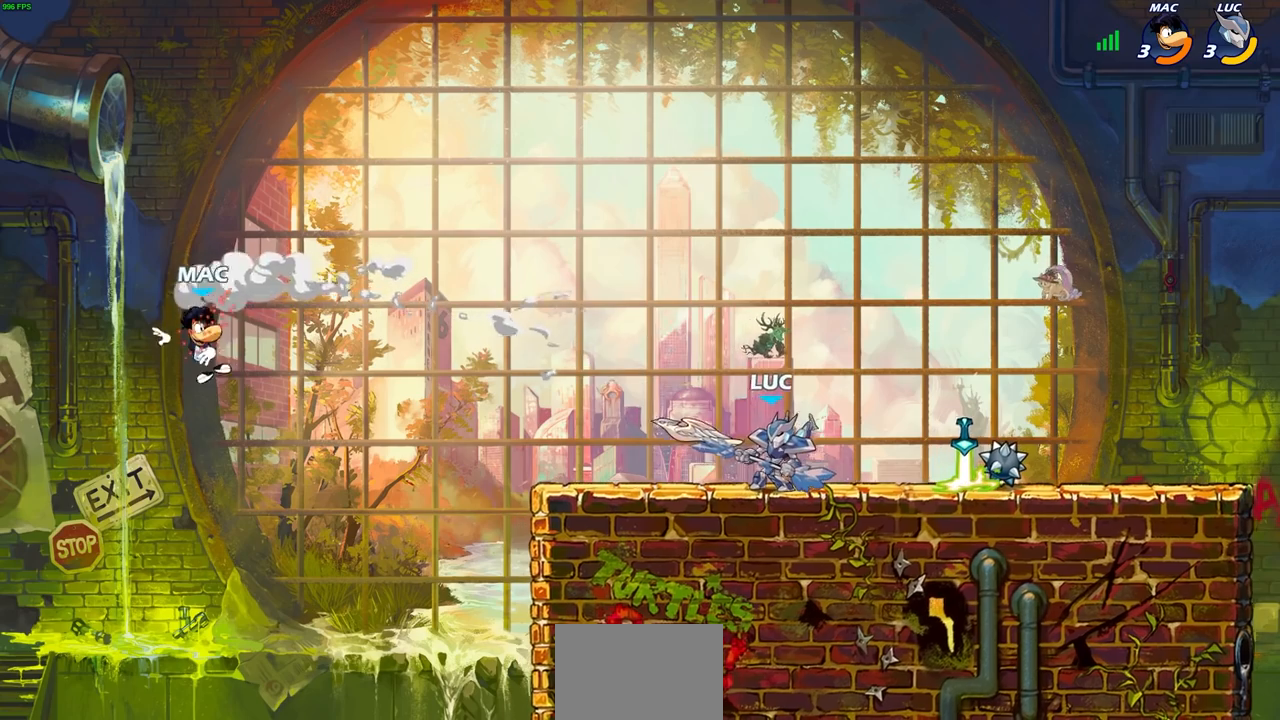
{"buttons": ["CIRCLE"], "left_stick": "center", "right_stick": "center", "events": [[233, "left_stick", "up-left"], [283, "R2", "down"], [317, "CIRCLE", "down"], [317, "left_stick", "center"], [400, "R2", "up"]]}
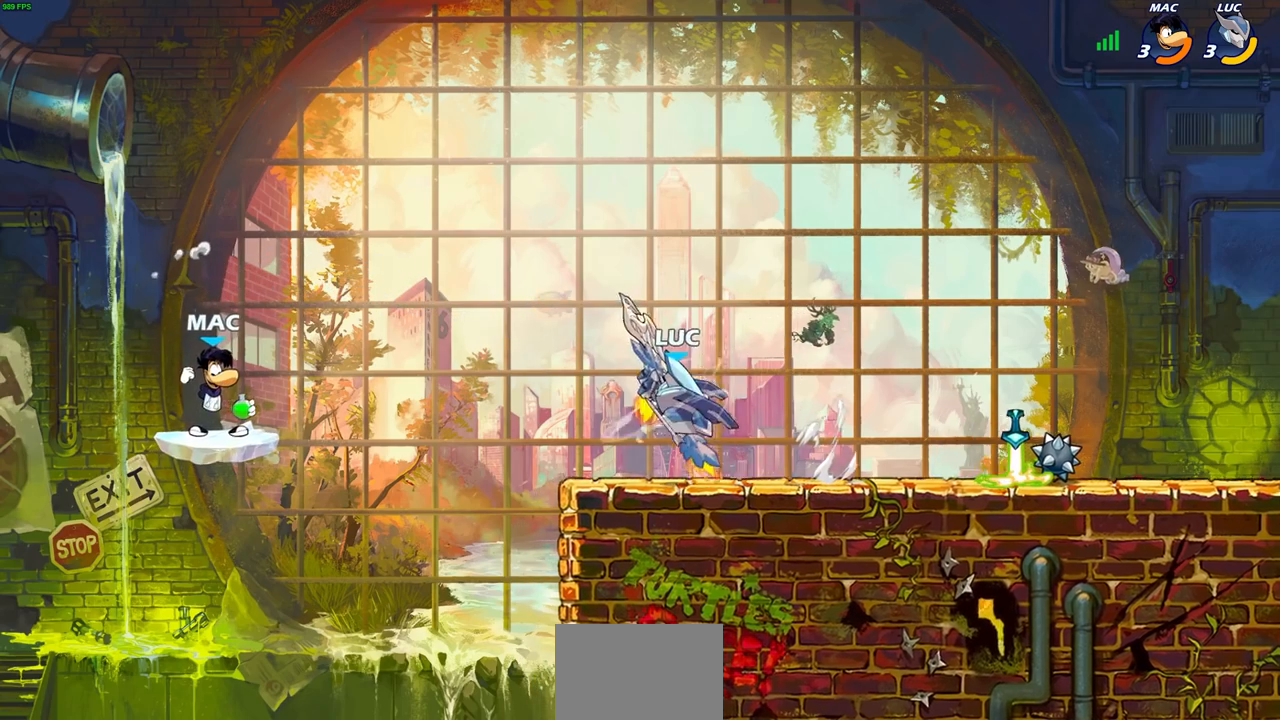
{"buttons": ["CIRCLE"], "left_stick": "center", "right_stick": "center", "events": [[100, "left_stick", "up-left"], [367, "left_stick", "center"]]}
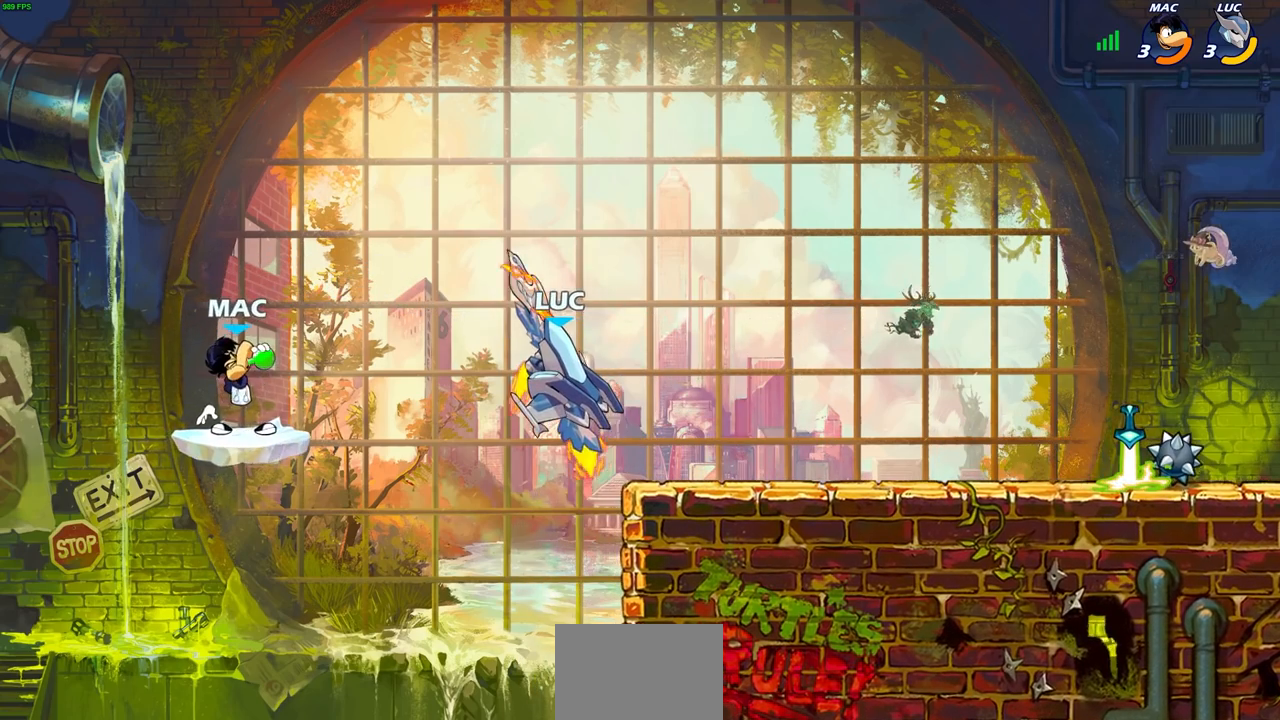
{"buttons": ["CIRCLE"], "left_stick": "center", "right_stick": "center", "events": []}
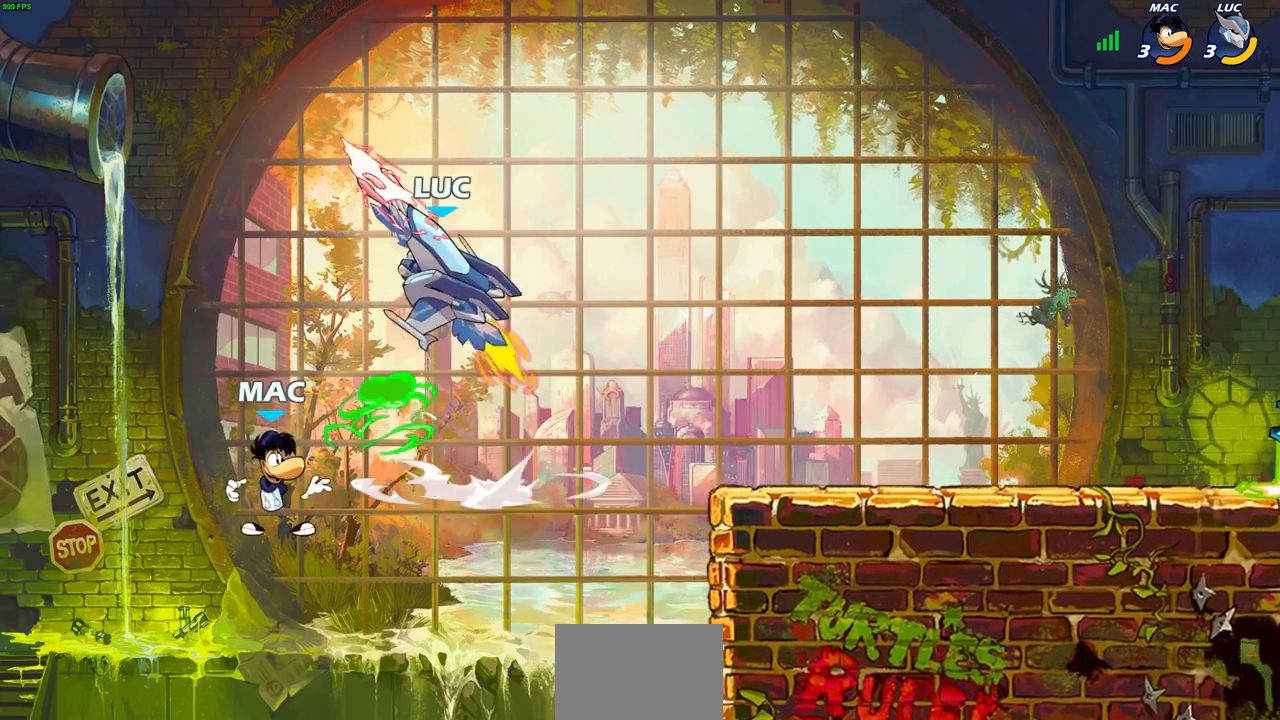
{"buttons": [], "left_stick": "right", "right_stick": "center", "events": [[333, "CIRCLE", "up"], [383, "left_stick", "right"]]}
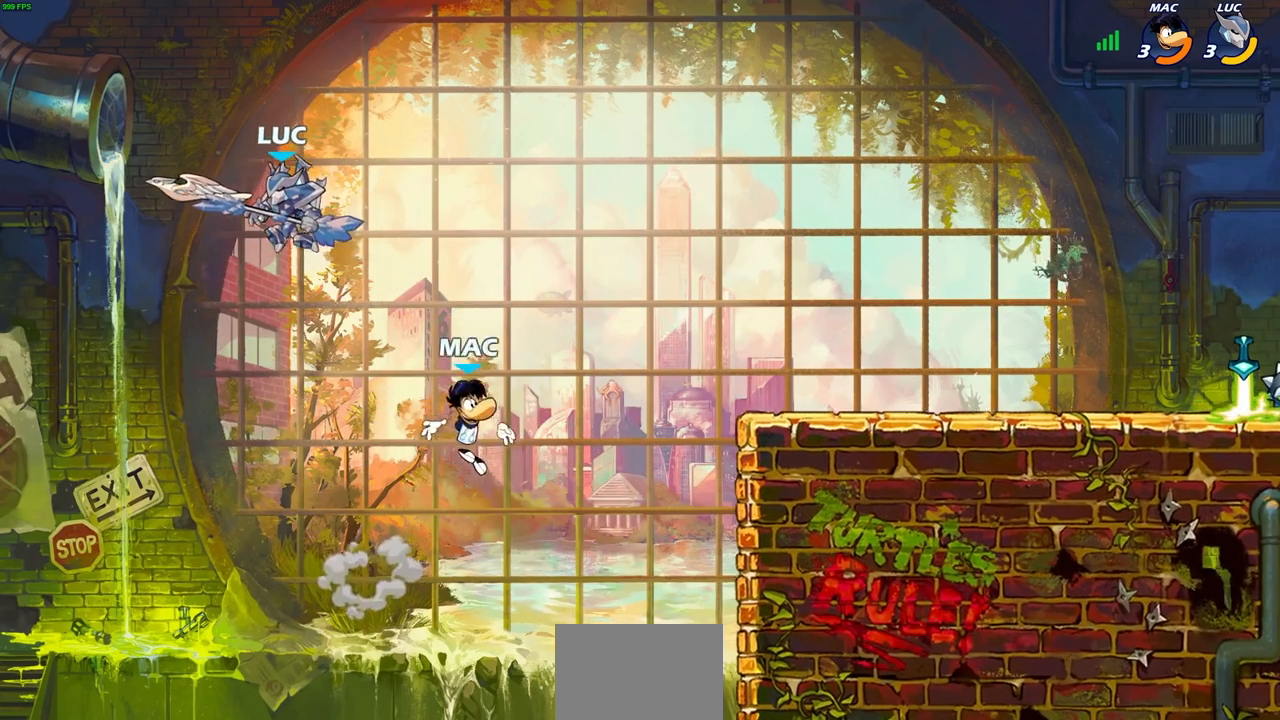
{"buttons": ["CROSS"], "left_stick": "right", "right_stick": "center", "events": [[467, "CROSS", "down"]]}
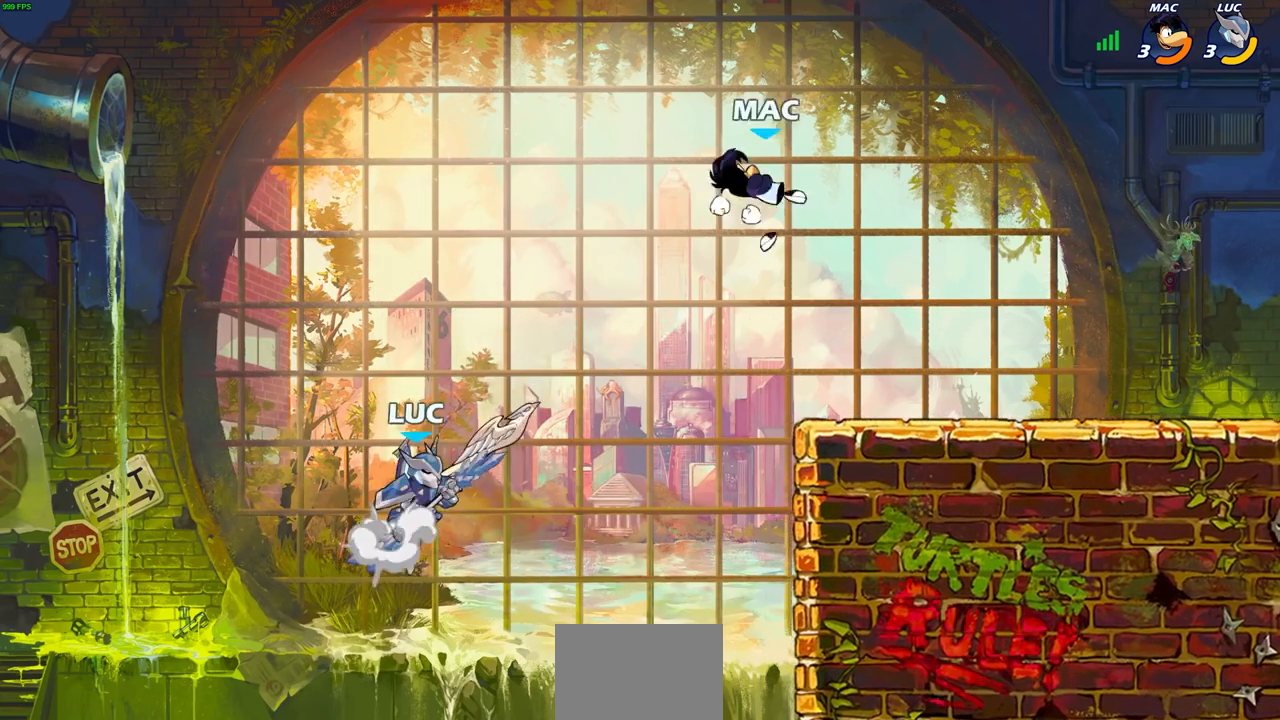
{"buttons": [], "left_stick": "right", "right_stick": "center", "events": [[117, "CROSS", "up"]]}
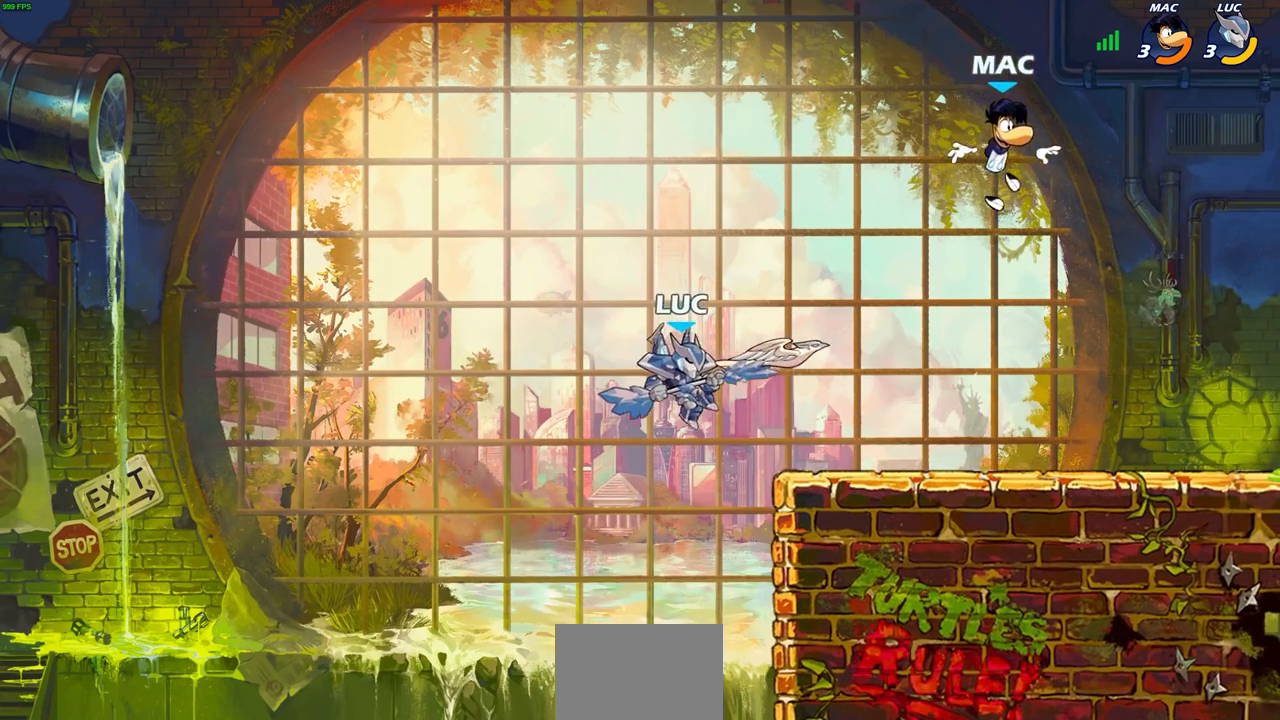
{"buttons": [], "left_stick": "right", "right_stick": "center", "events": [[250, "CIRCLE", "down"], [317, "CIRCLE", "up"]]}
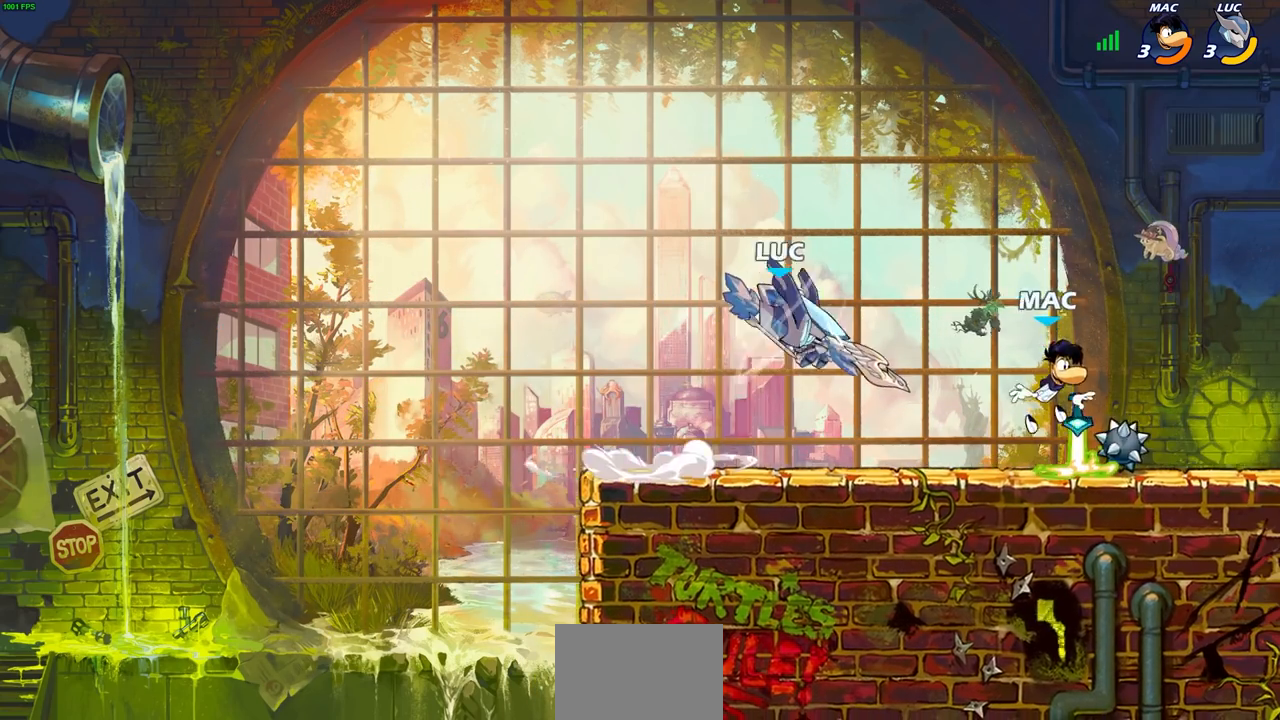
{"buttons": [], "left_stick": "center", "right_stick": "center", "events": [[400, "left_stick", "center"]]}